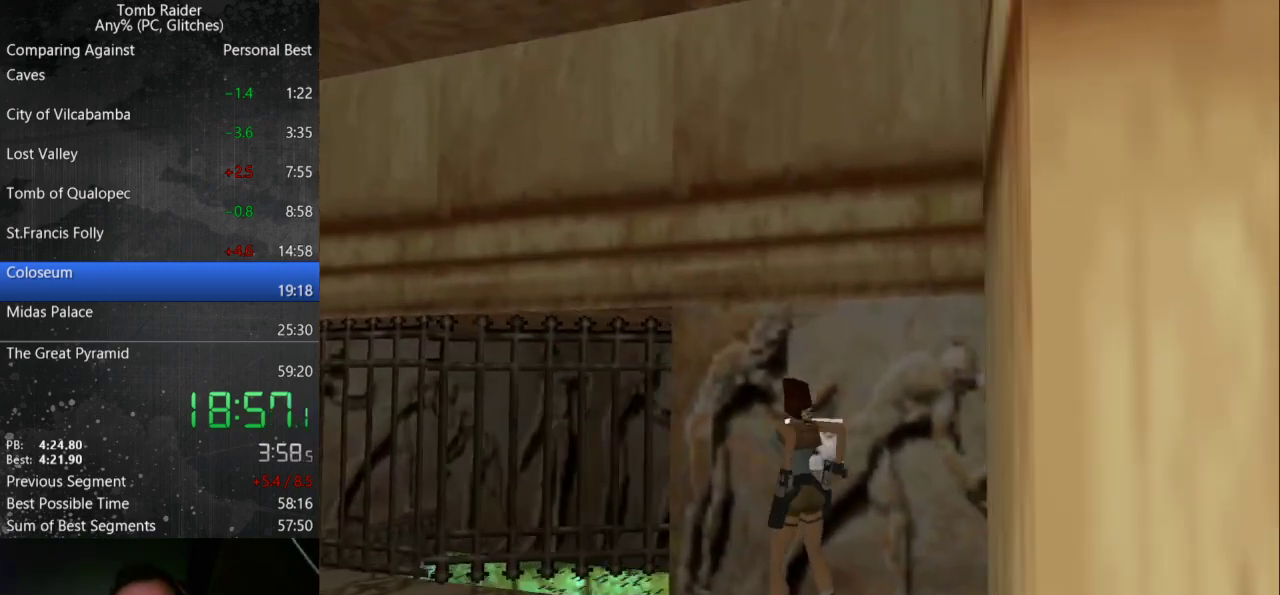
Gameplay with keyboard; each line is a JSON object with the keys held at the frame after it. "events" lists presses ("down") and releases ("up") of "action", "down", "guns", "inv", "jump", "left", "look", "right", "roll", "step", "step2", "up" and "walk" between this image and that frame as [ms after this image, input, new state], when the widget could be followed in between. No other keys are recorded. Mouse input is not recorded. Key names are as the overlay labels them; some are game actions (e.g. jump) rather than physical keys.
{"keys": ["guns", "right", "up"], "events": [[67, "right", "down"], [100, "left", "up"], [133, "up", "up"], [367, "guns", "down"], [367, "up", "down"]]}
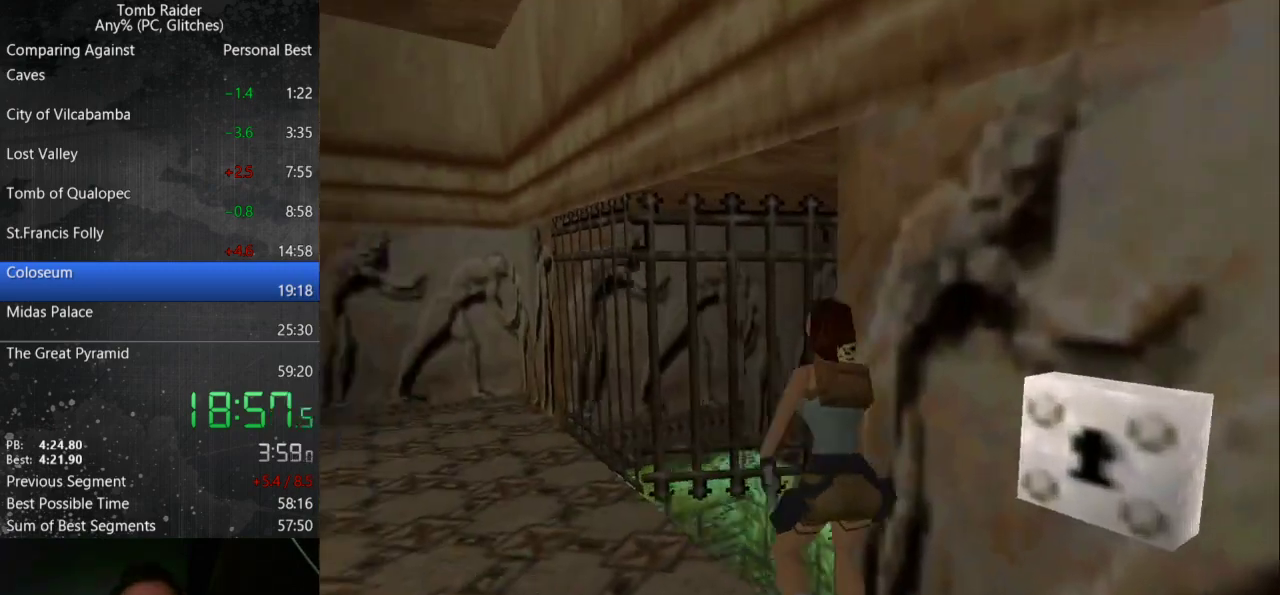
{"keys": ["right", "up"], "events": [[100, "guns", "up"]]}
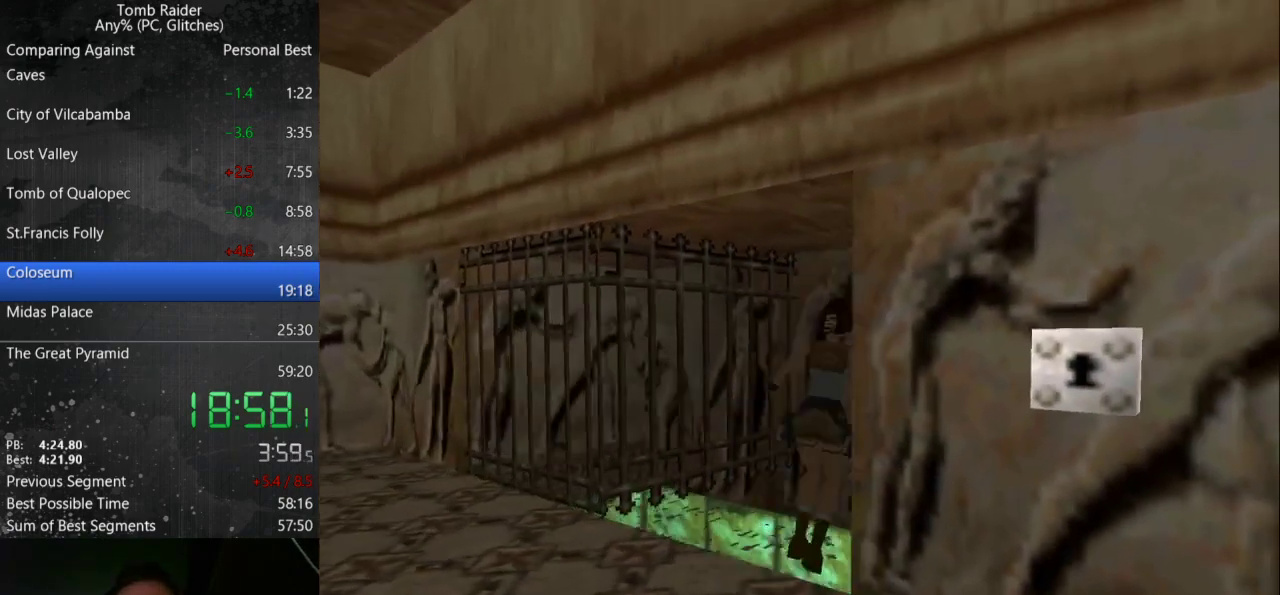
{"keys": ["right", "up"], "events": []}
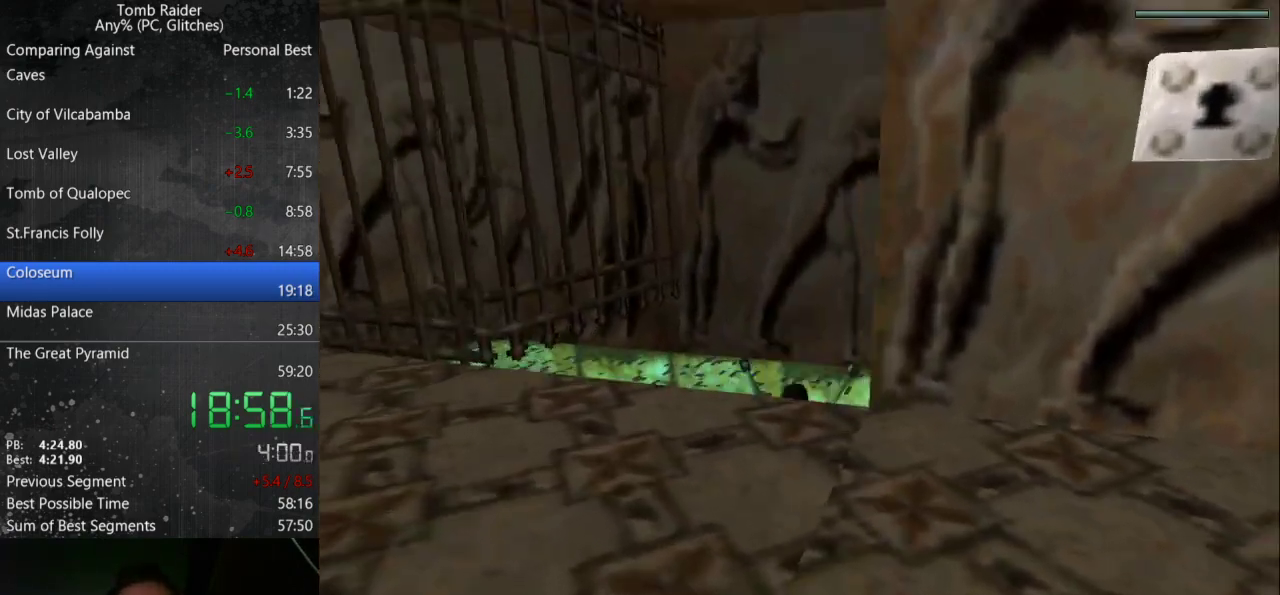
{"keys": ["down", "jump", "right"], "events": [[133, "up", "up"], [233, "jump", "down"], [467, "down", "down"]]}
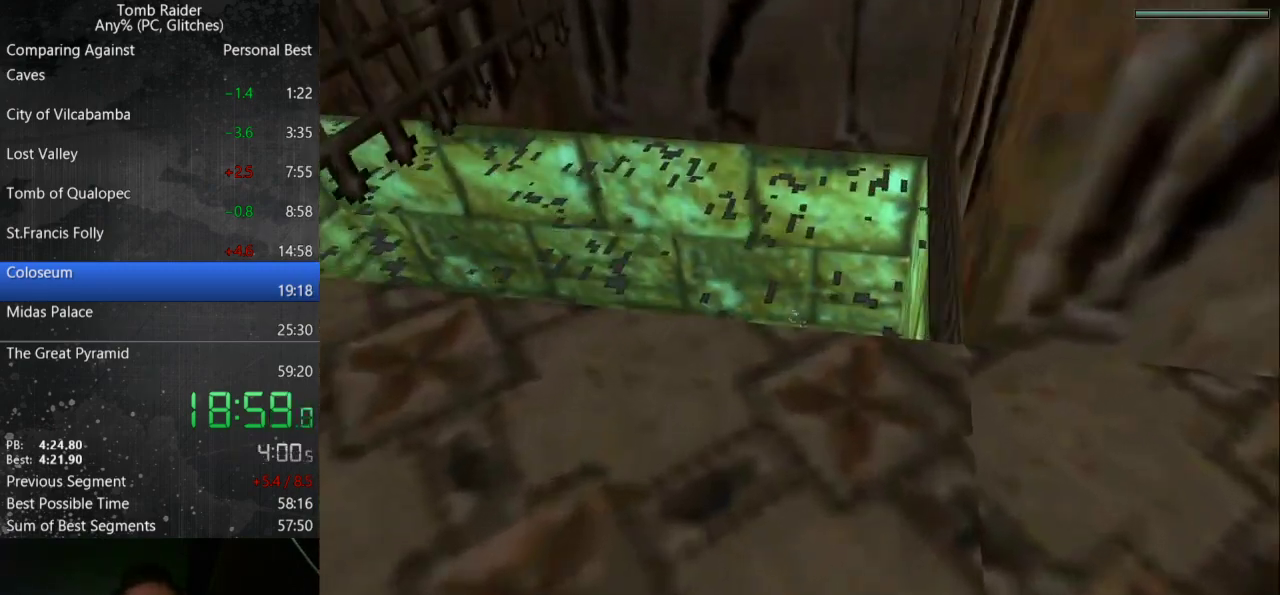
{"keys": ["down", "jump"], "events": [[200, "right", "up"]]}
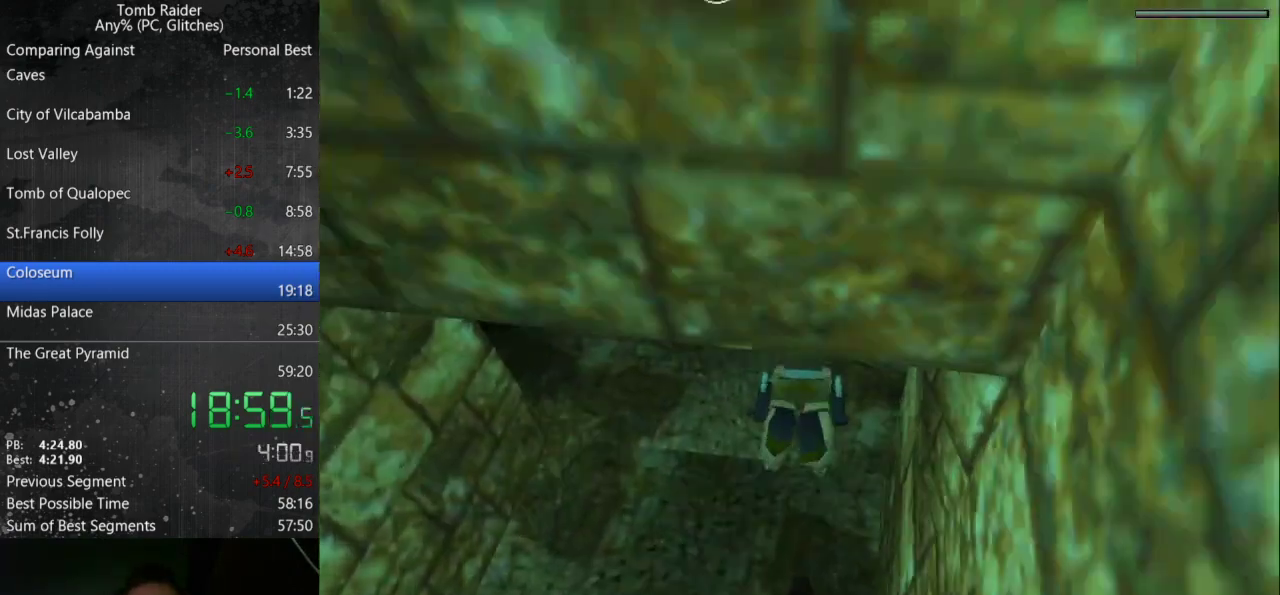
{"keys": ["down", "jump"], "events": []}
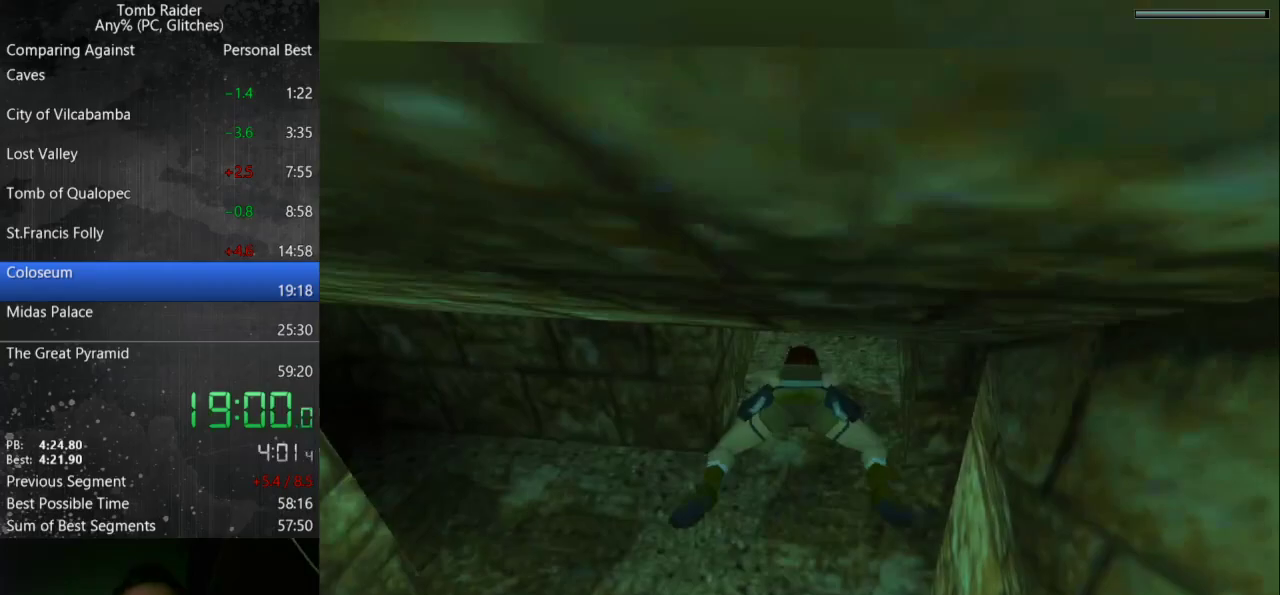
{"keys": ["down", "jump"], "events": []}
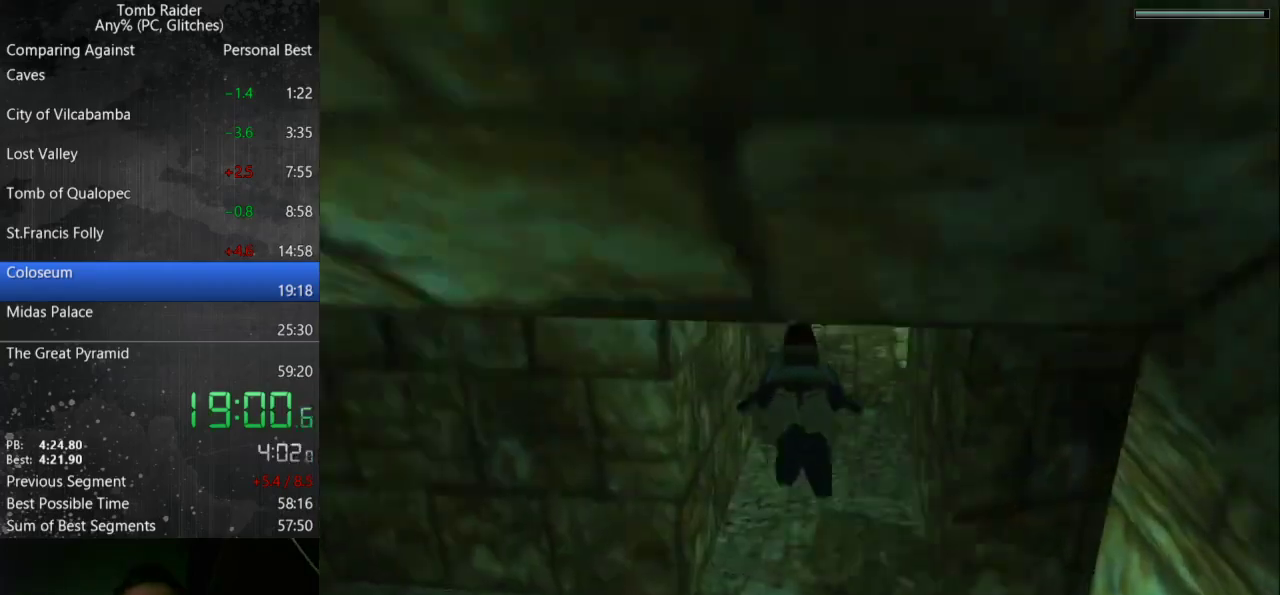
{"keys": ["jump"], "events": [[200, "down", "up"]]}
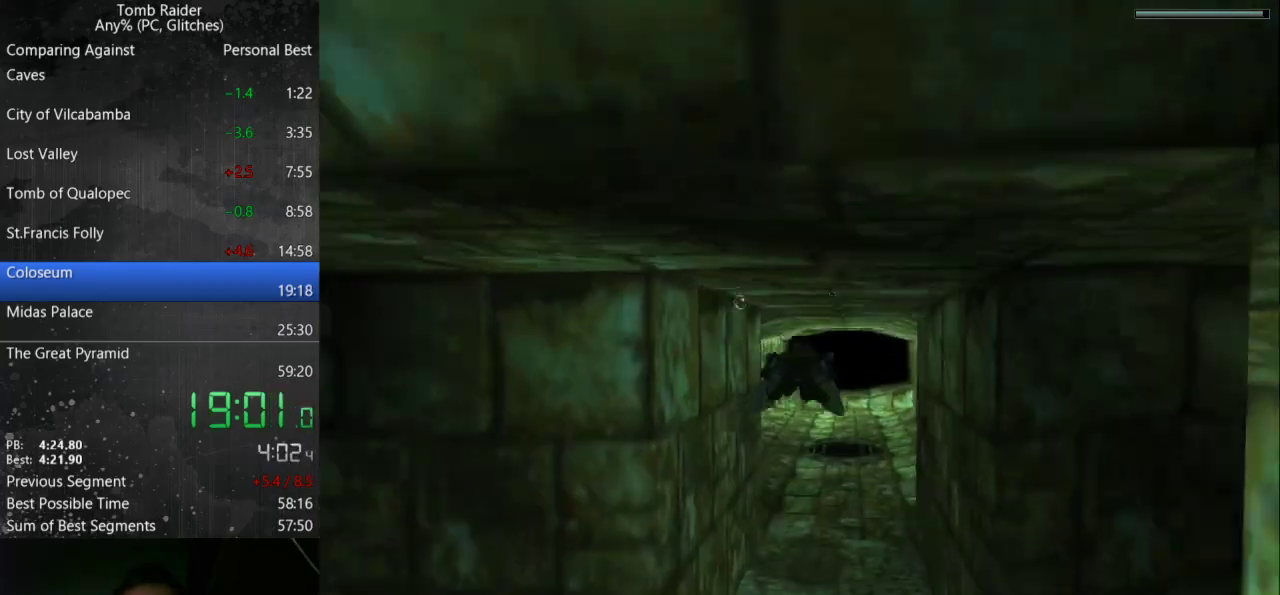
{"keys": ["jump"], "events": []}
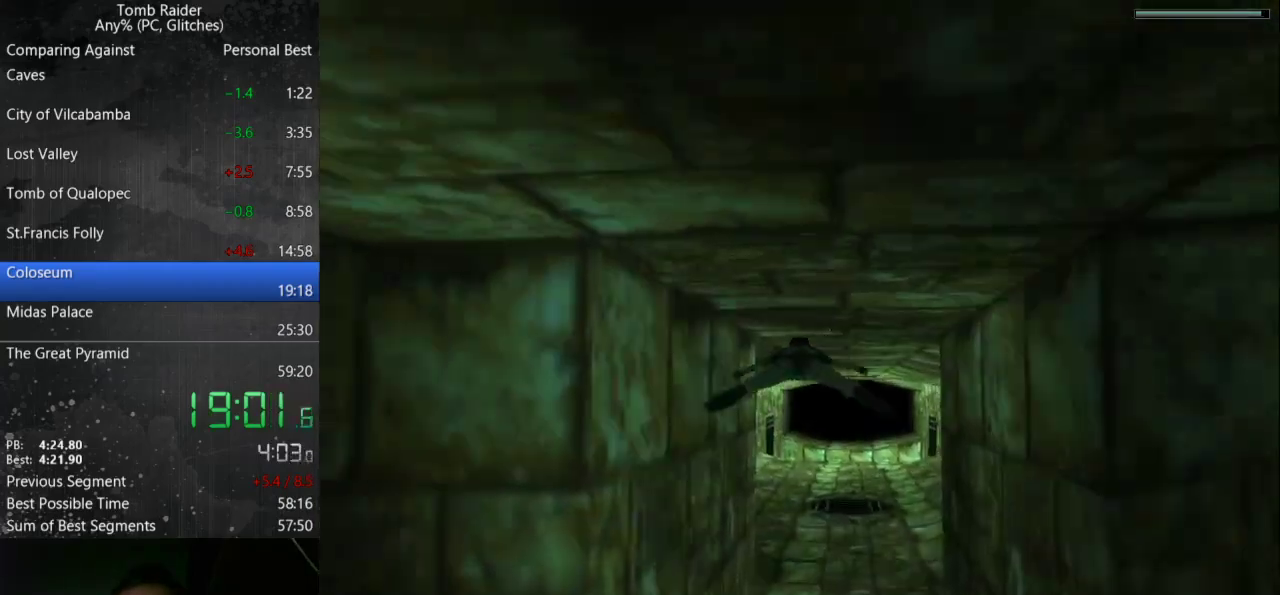
{"keys": ["jump"], "events": []}
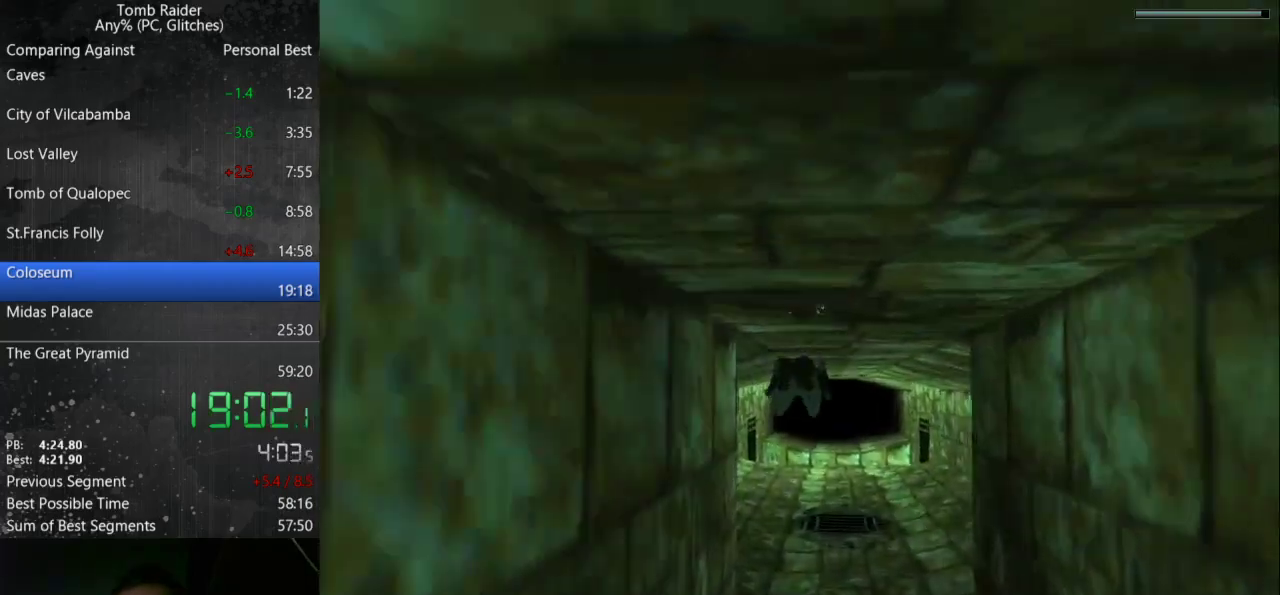
{"keys": ["jump"], "events": [[267, "right", "down"], [333, "right", "up"]]}
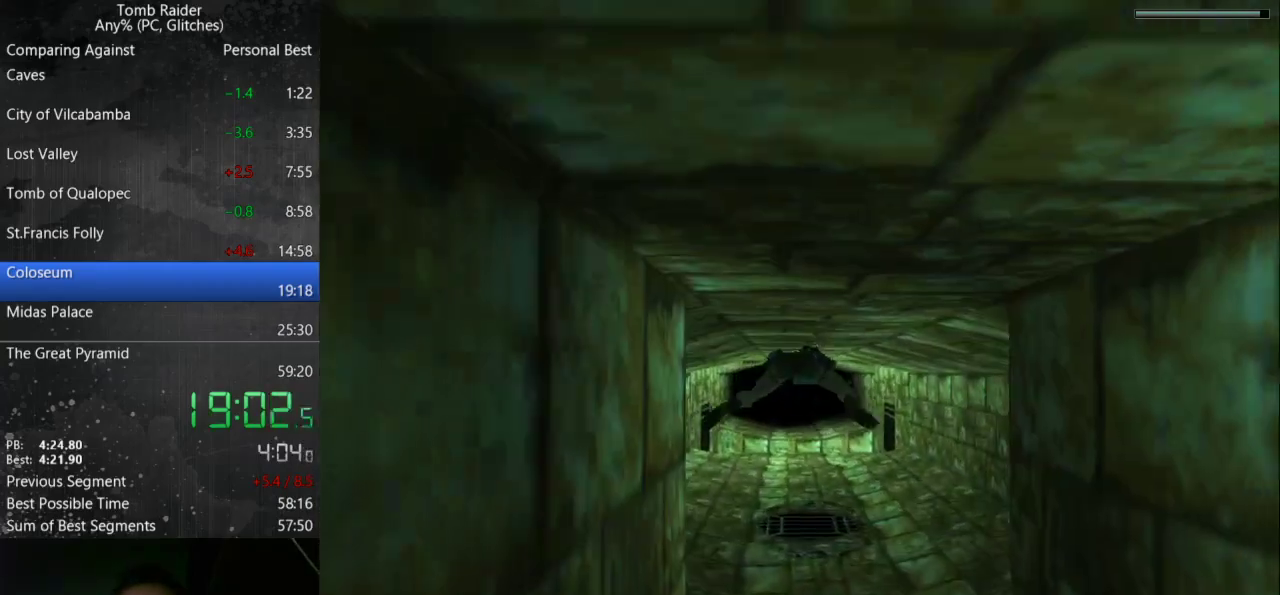
{"keys": ["jump"], "events": [[200, "left", "down"], [300, "left", "up"]]}
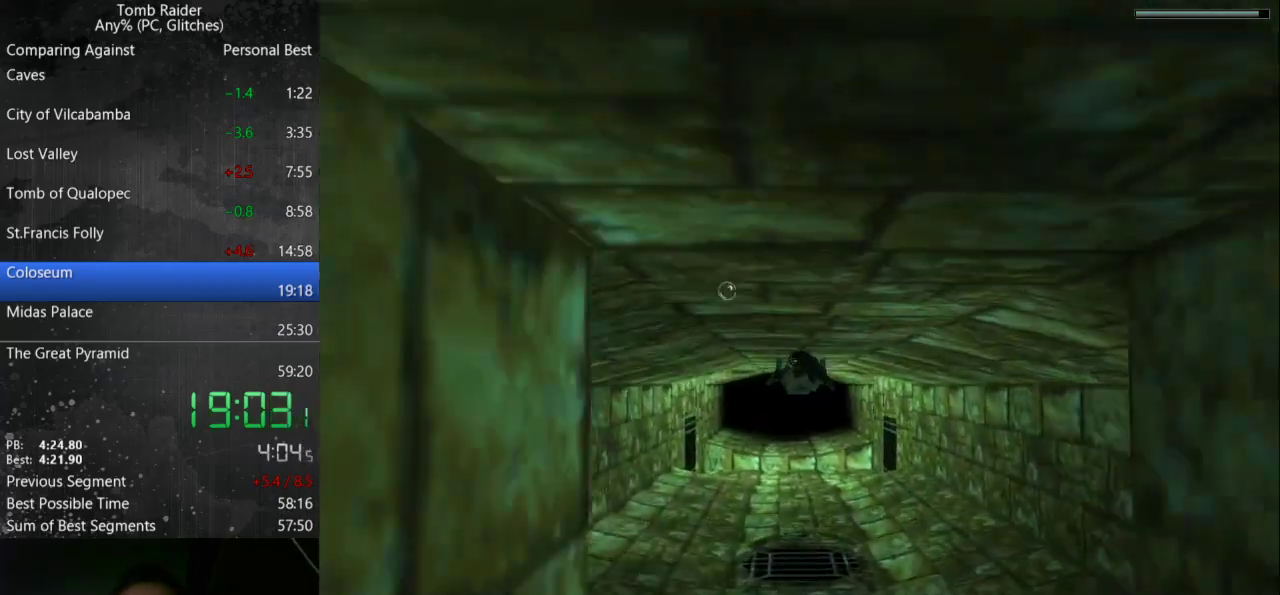
{"keys": ["jump"], "events": []}
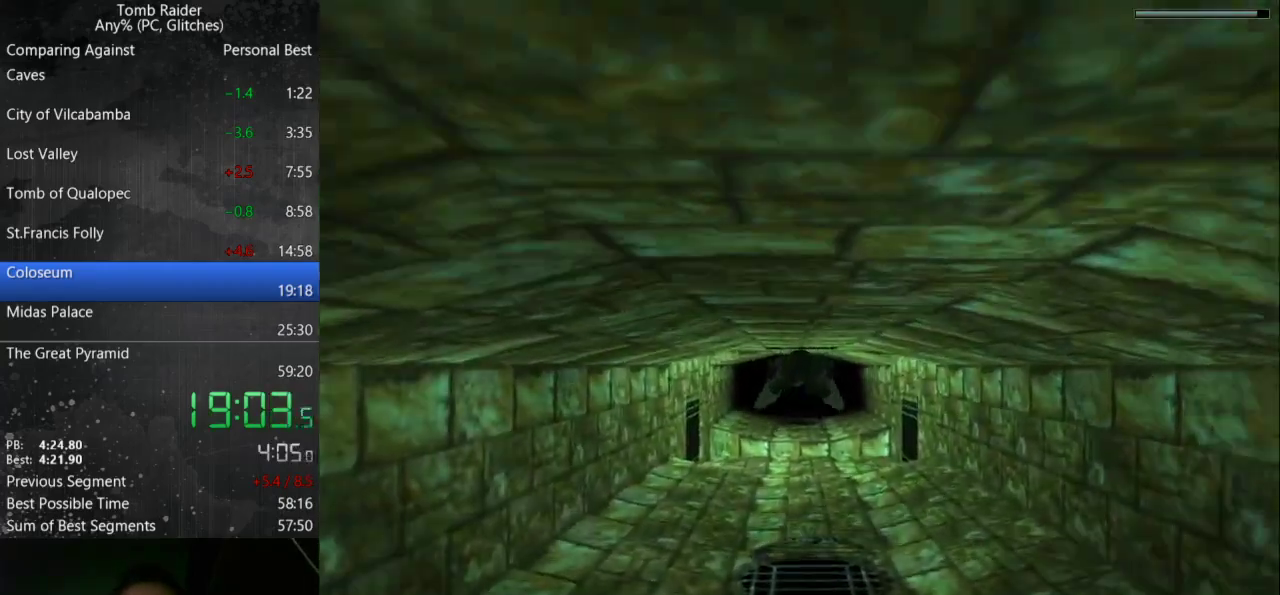
{"keys": ["jump"], "events": []}
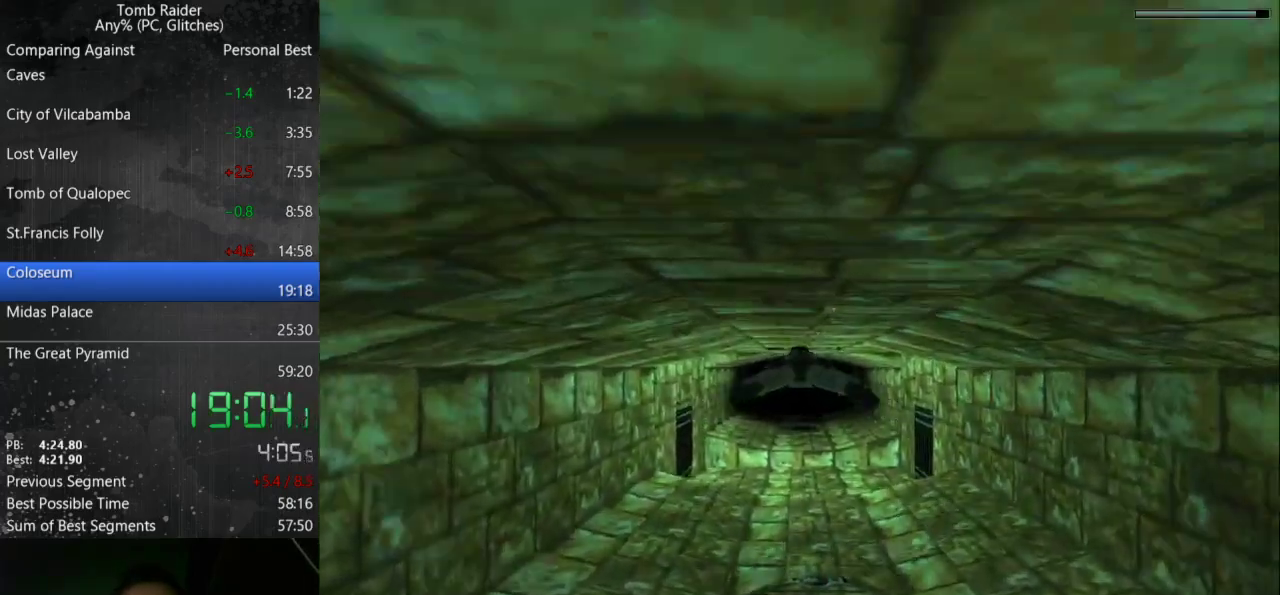
{"keys": ["jump"], "events": []}
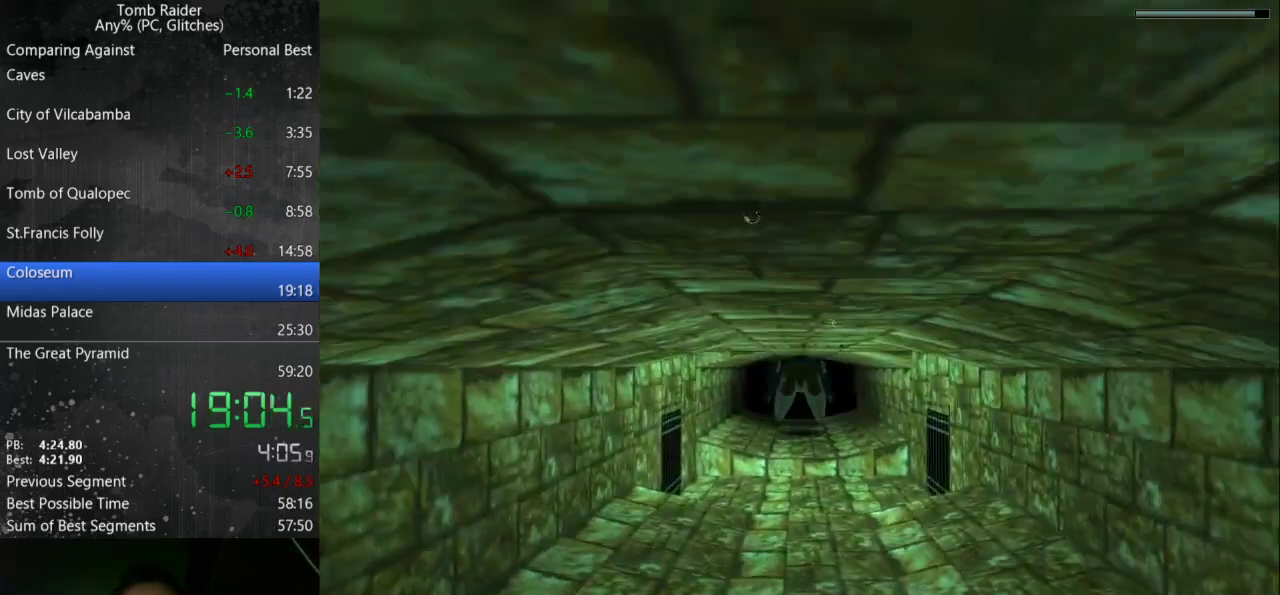
{"keys": ["jump"], "events": []}
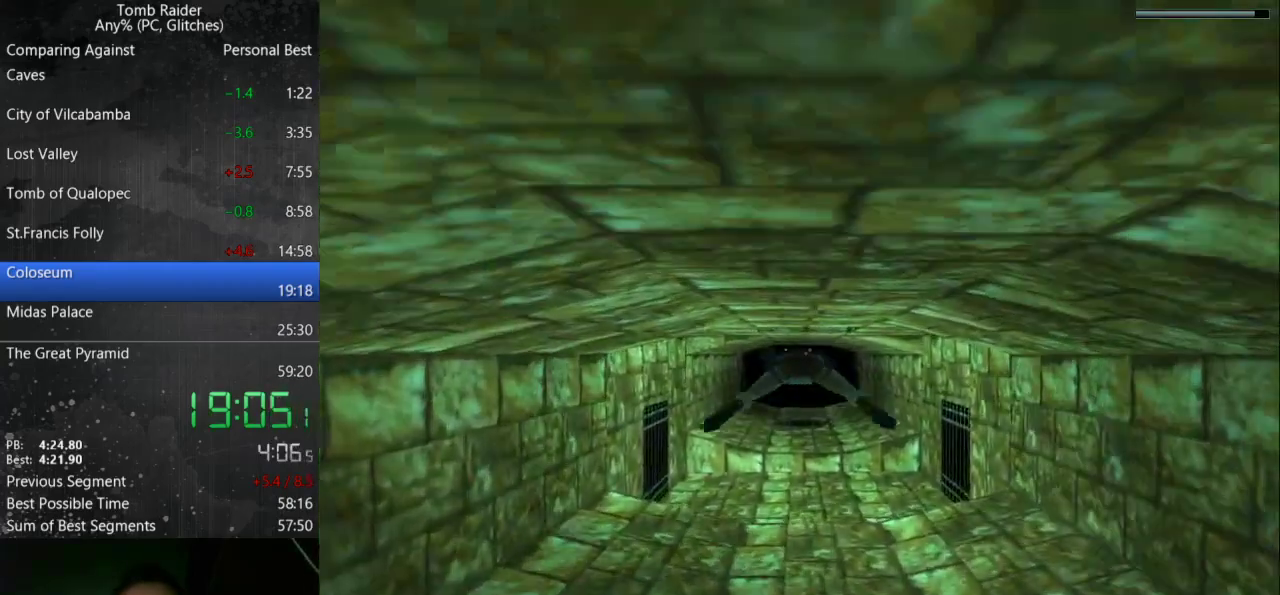
{"keys": ["jump"], "events": []}
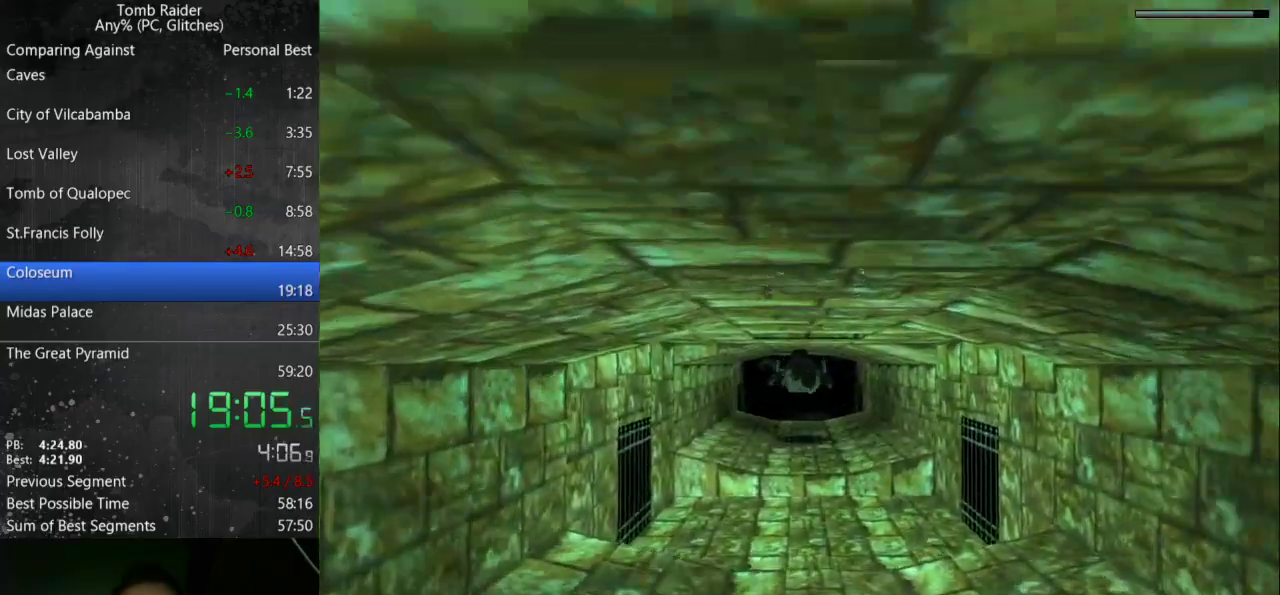
{"keys": ["jump", "right"], "events": [[467, "right", "down"]]}
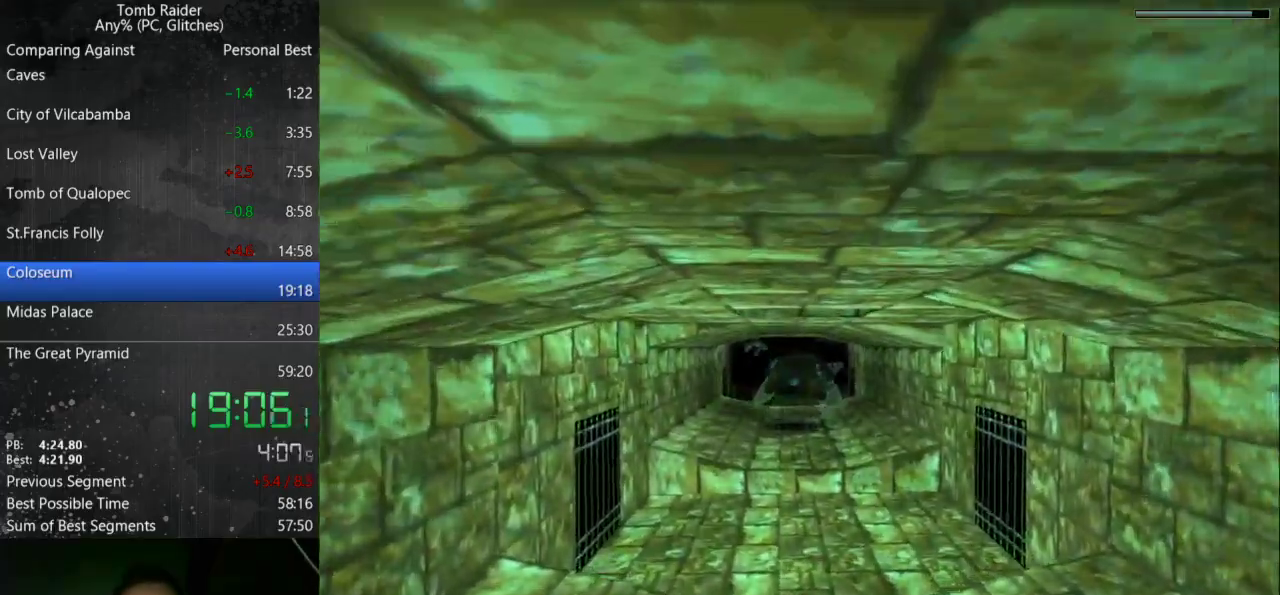
{"keys": ["jump"], "events": [[33, "right", "up"], [333, "left", "down"], [400, "left", "up"]]}
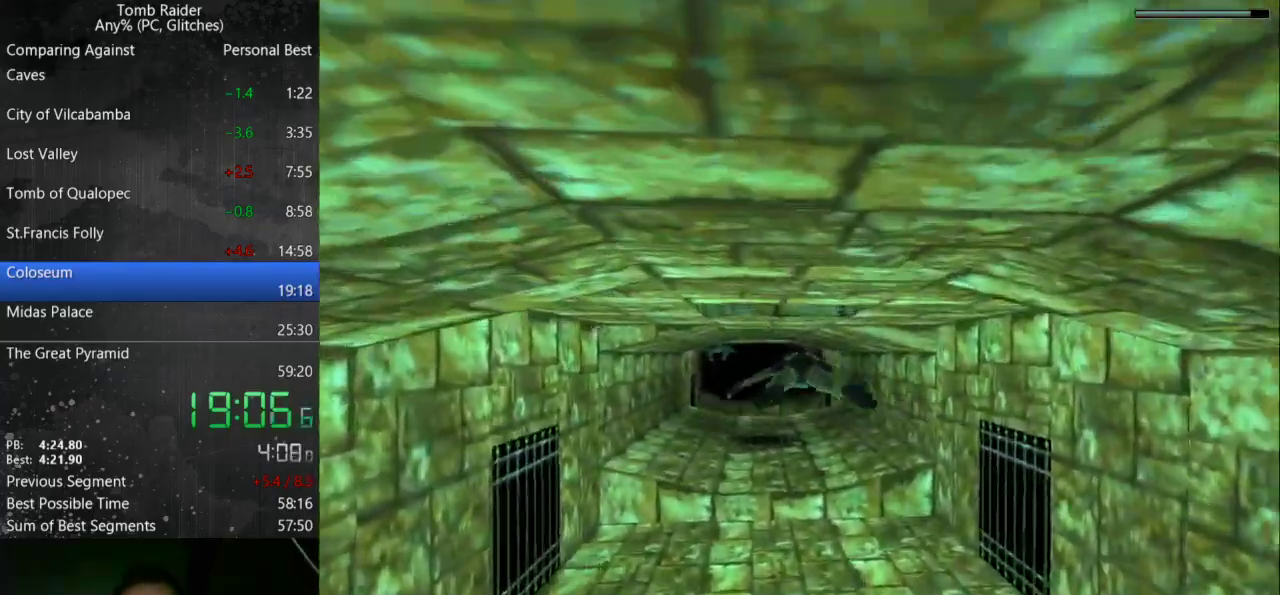
{"keys": ["jump"], "events": []}
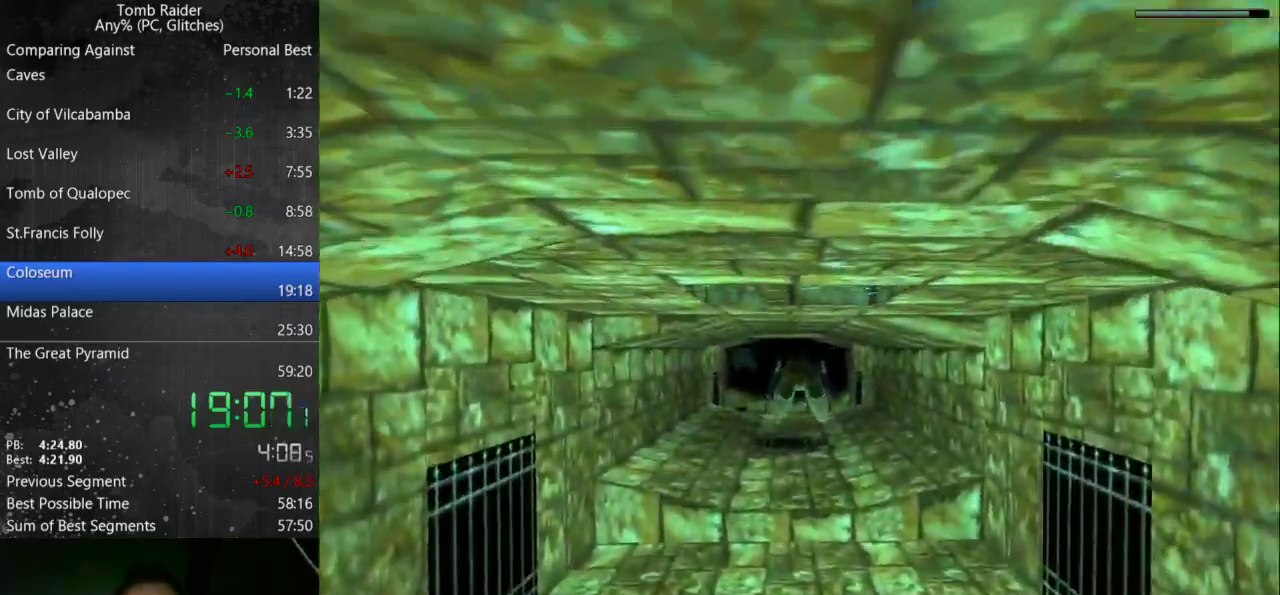
{"keys": ["down", "jump"], "events": [[200, "down", "down"]]}
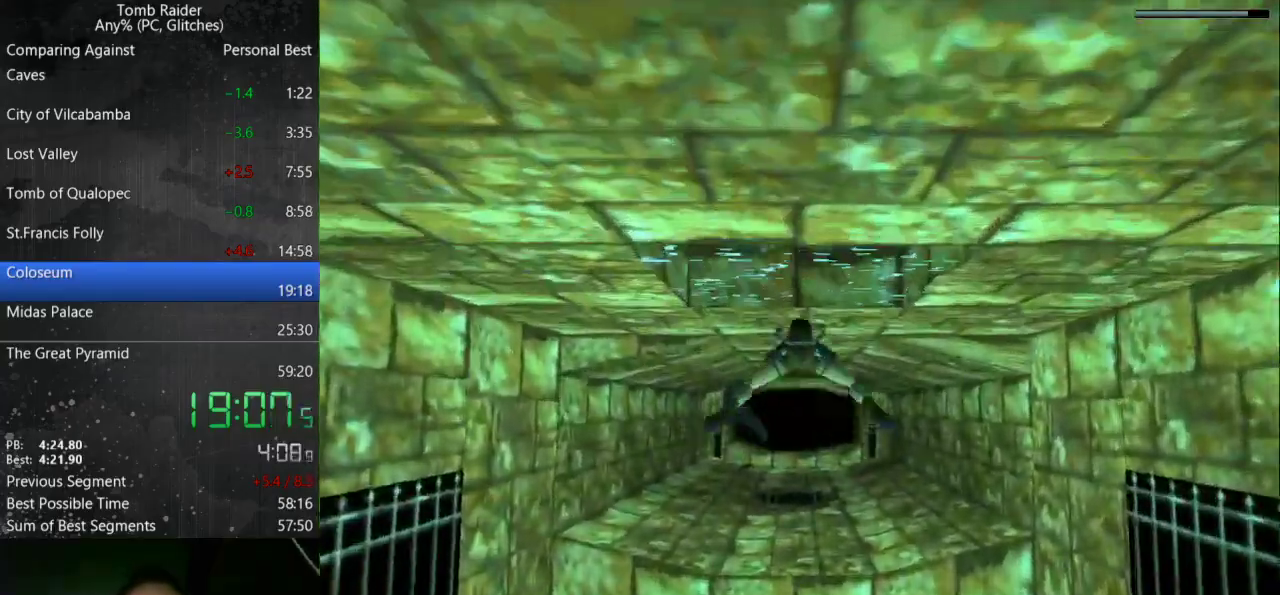
{"keys": ["down", "jump"], "events": []}
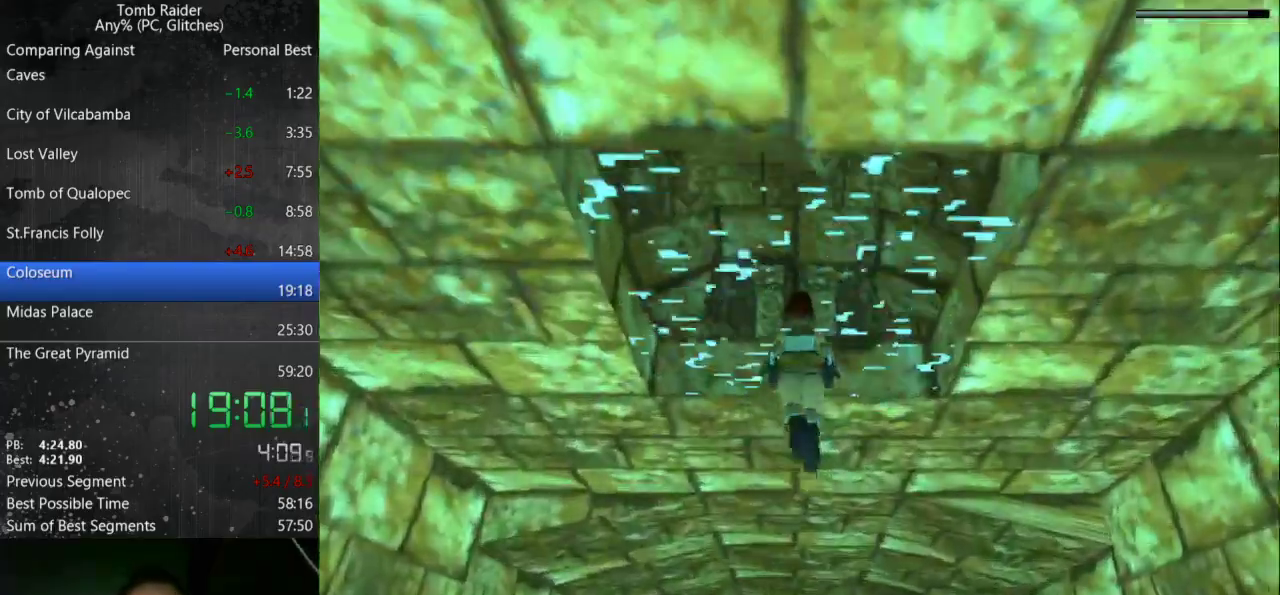
{"keys": ["up"], "events": [[33, "down", "up"], [200, "up", "down"], [367, "jump", "up"]]}
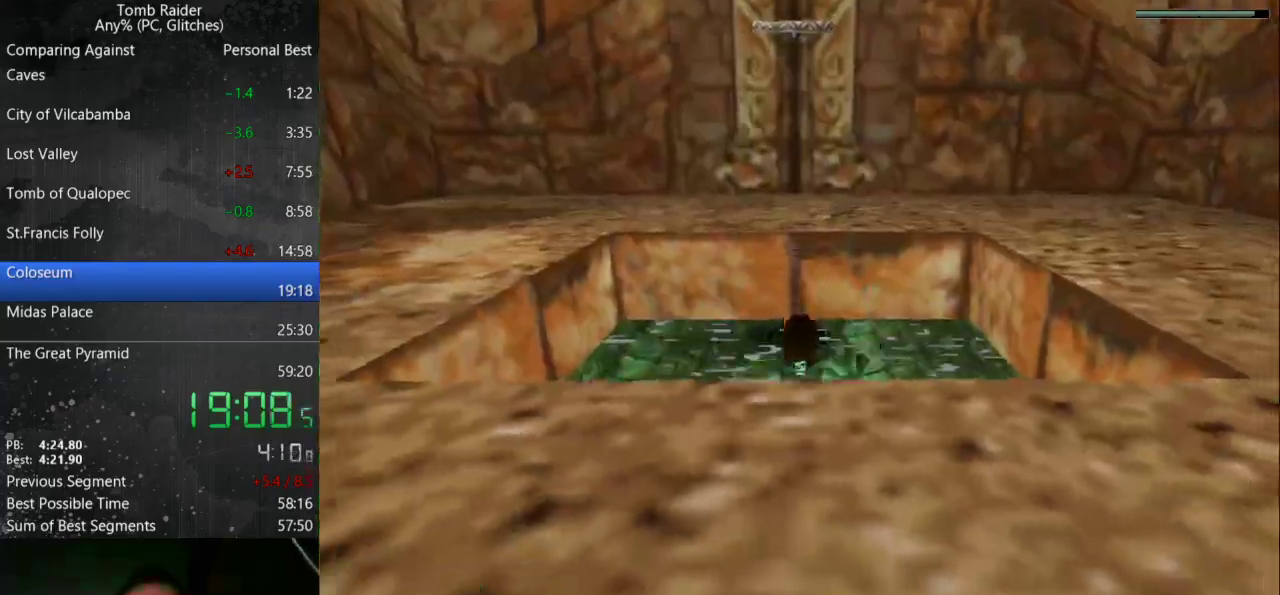
{"keys": ["action", "up"], "events": [[433, "action", "down"]]}
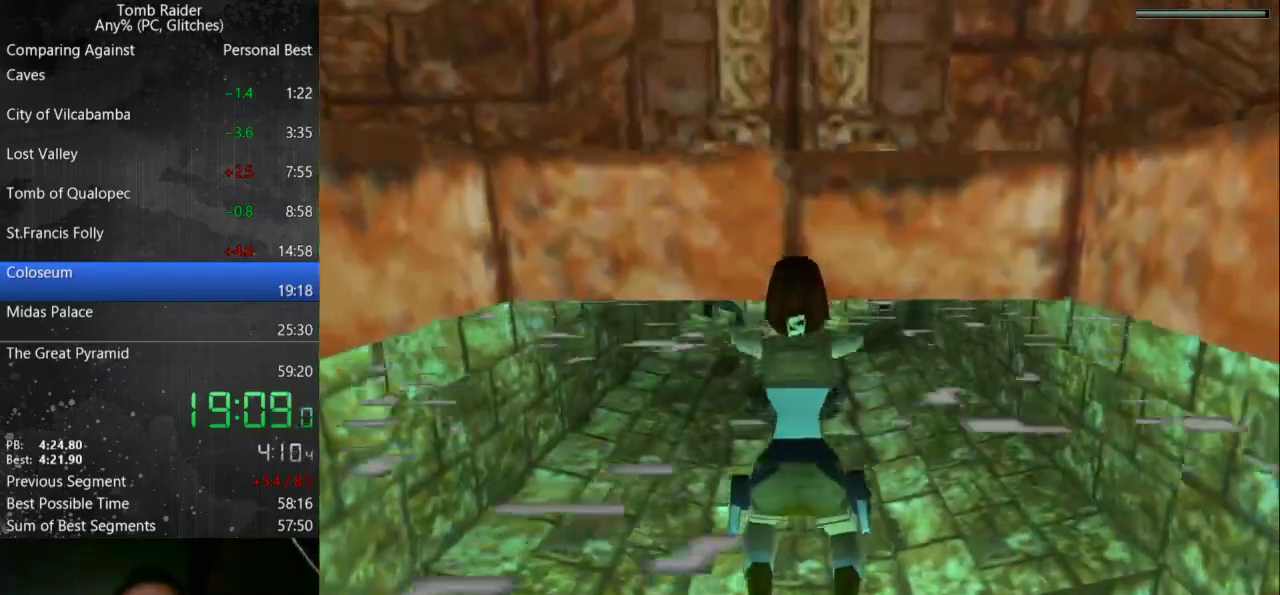
{"keys": ["action", "up"], "events": []}
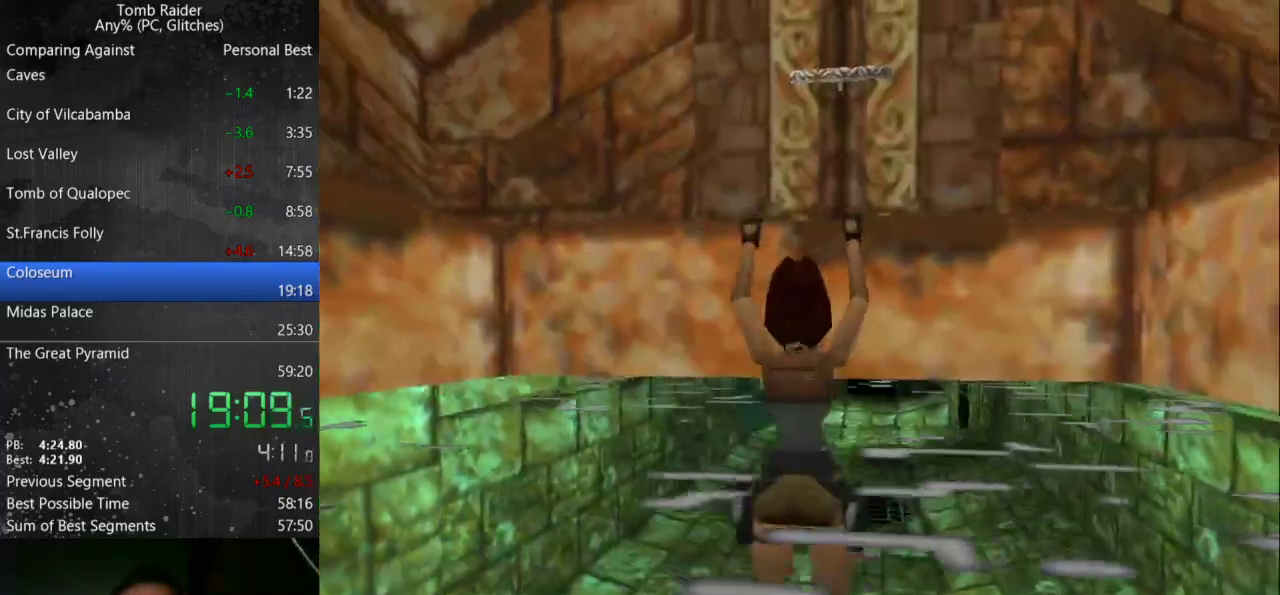
{"keys": ["up"], "events": [[333, "action", "up"]]}
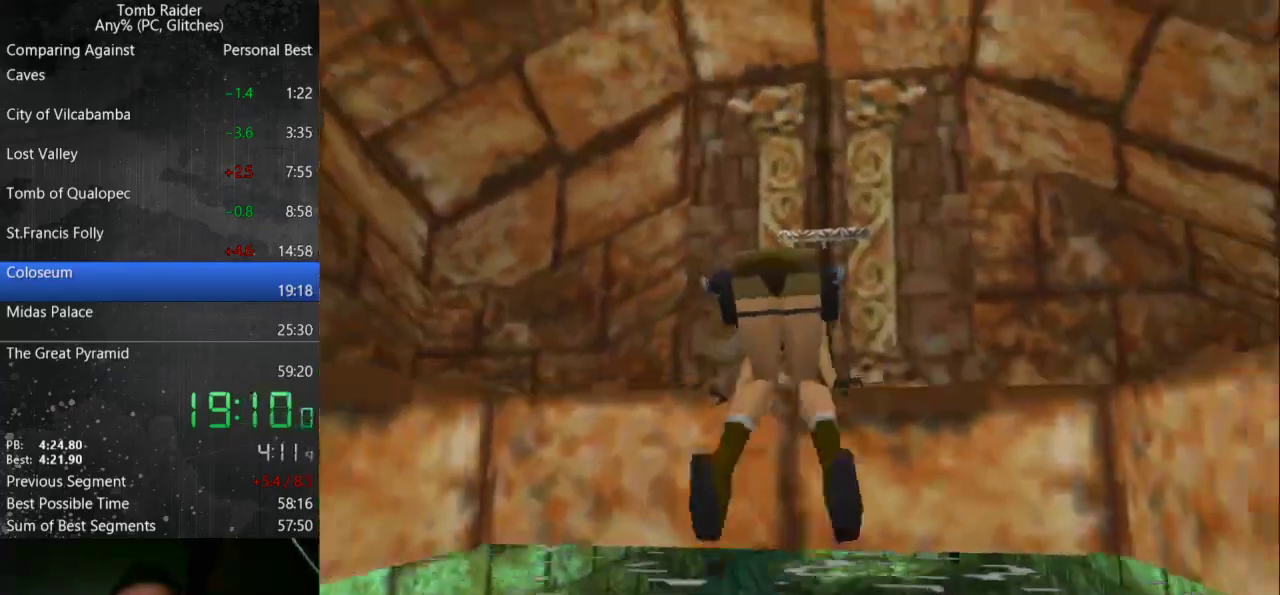
{"keys": ["up"], "events": []}
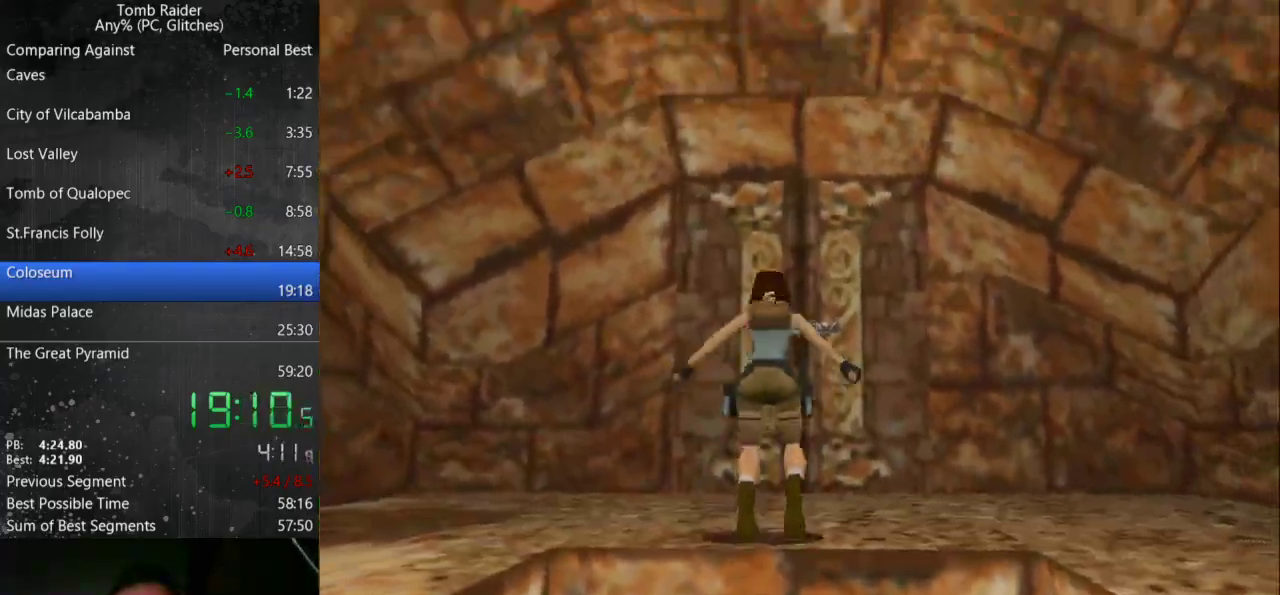
{"keys": ["up"], "events": []}
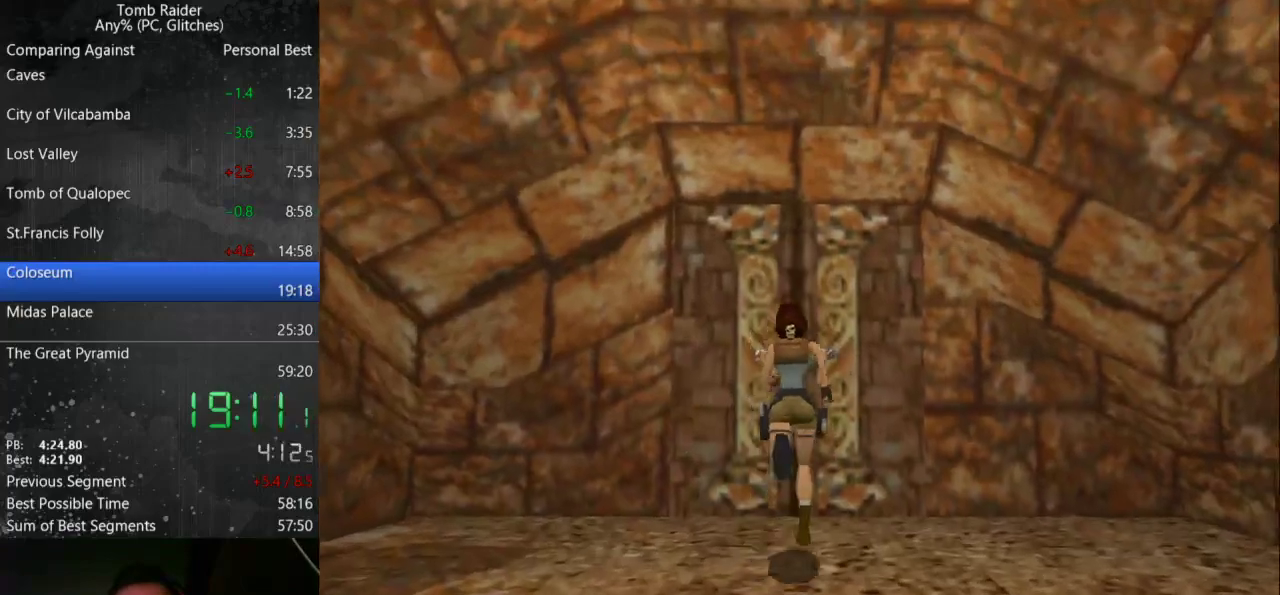
{"keys": ["action"], "events": [[233, "up", "up"], [267, "action", "down"]]}
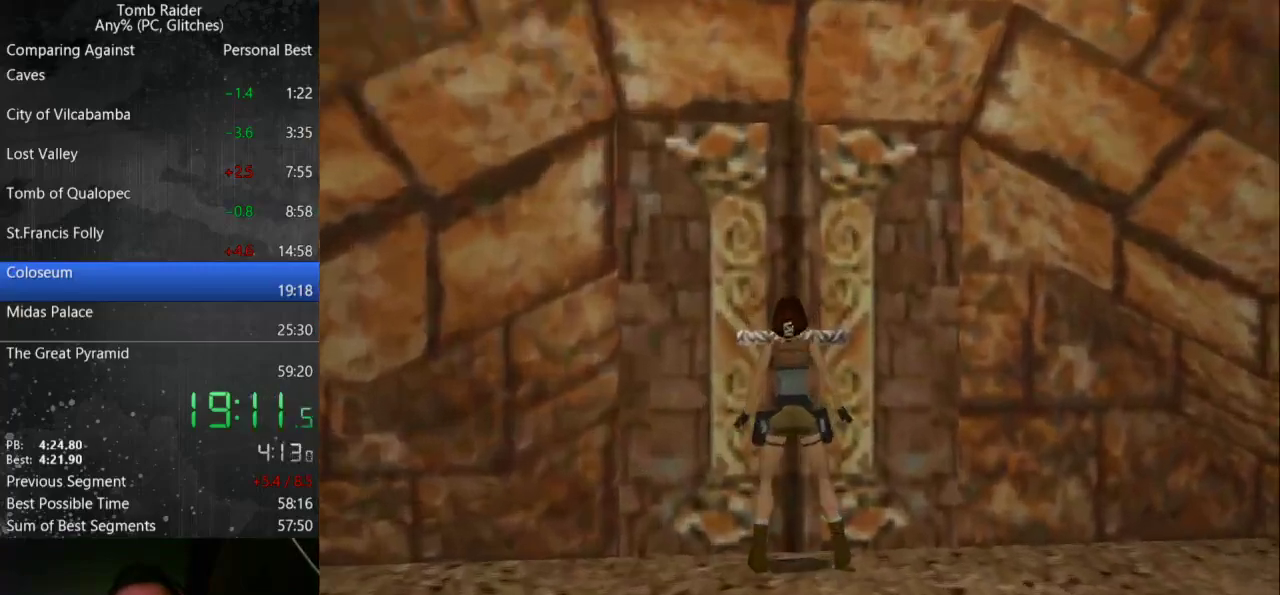
{"keys": [], "events": [[300, "action", "up"]]}